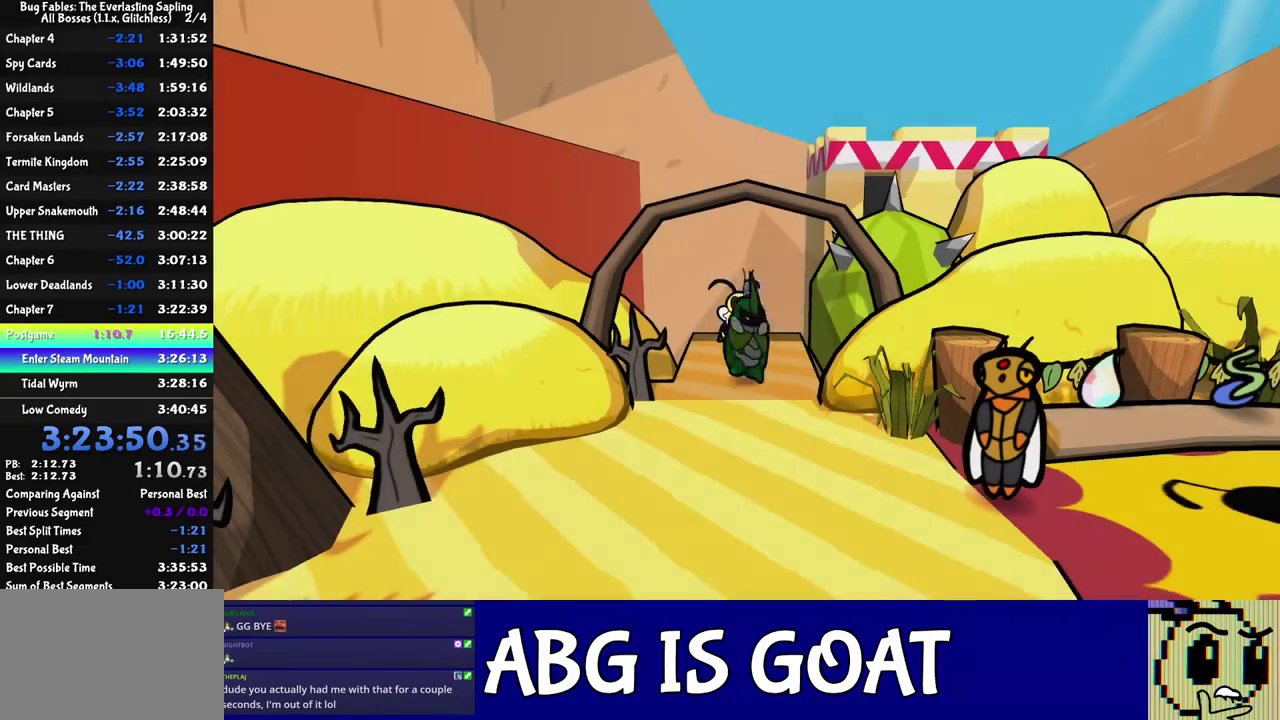
Gameplay with a controller (Nintendo layout); each line is a JSON object with the inputs held at the frame after it. "events" lists button and stick changes between this image and that frame as [ms after this image, input, new state], when the widget could be followed in between. Not read: L3 R3.
{"buttons": ["C_RIGHT"], "left_stick": "down", "events": [[67, "C_RIGHT", "up"], [133, "C_RIGHT", "down"], [183, "C_RIGHT", "up"], [267, "C_RIGHT", "down"], [317, "C_RIGHT", "up"], [367, "C_RIGHT", "down"], [417, "C_RIGHT", "up"], [483, "C_RIGHT", "down"]]}
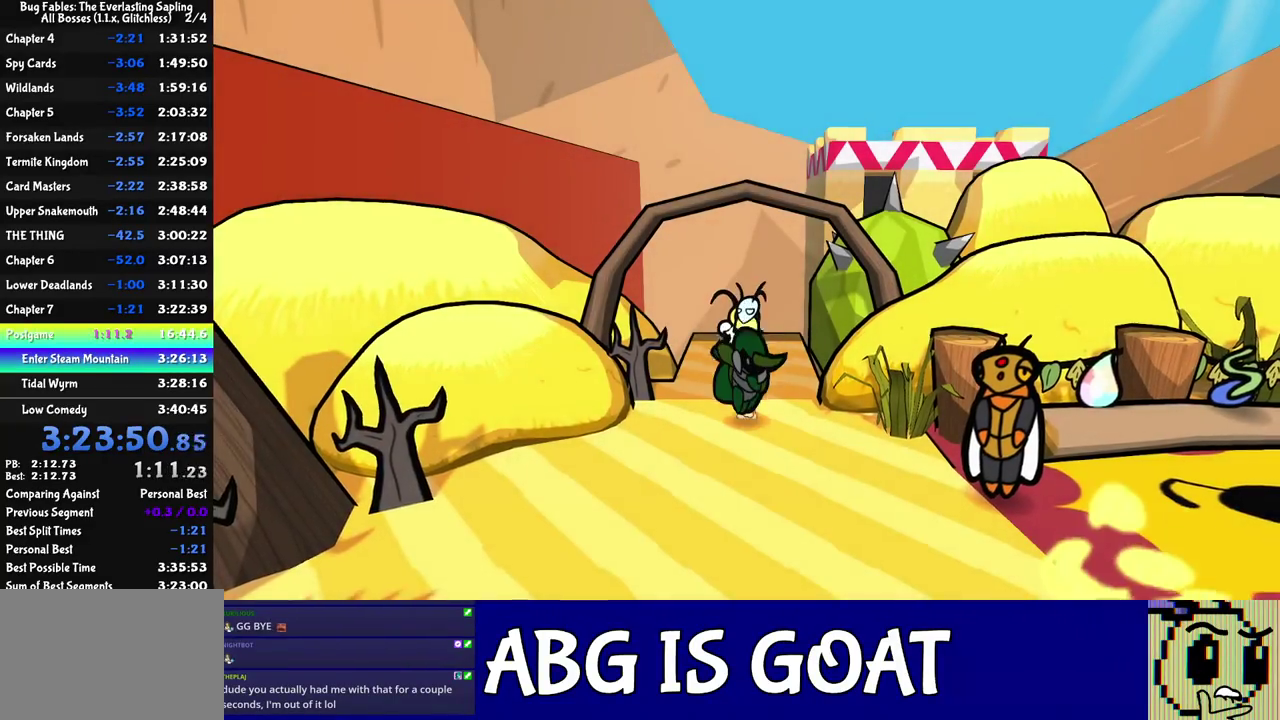
{"buttons": [], "left_stick": "down-right", "events": [[150, "C_RIGHT", "up"], [450, "left_stick", "down-right"]]}
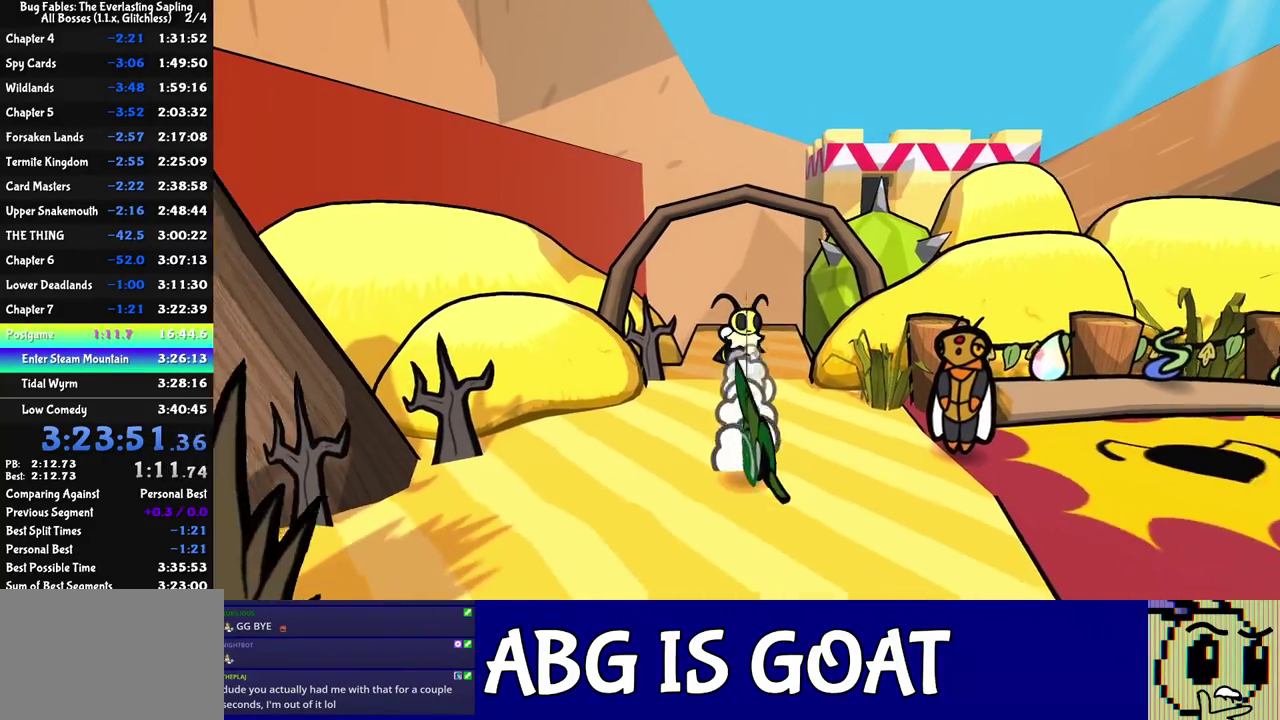
{"buttons": [], "left_stick": "down", "events": [[350, "left_stick", "down"]]}
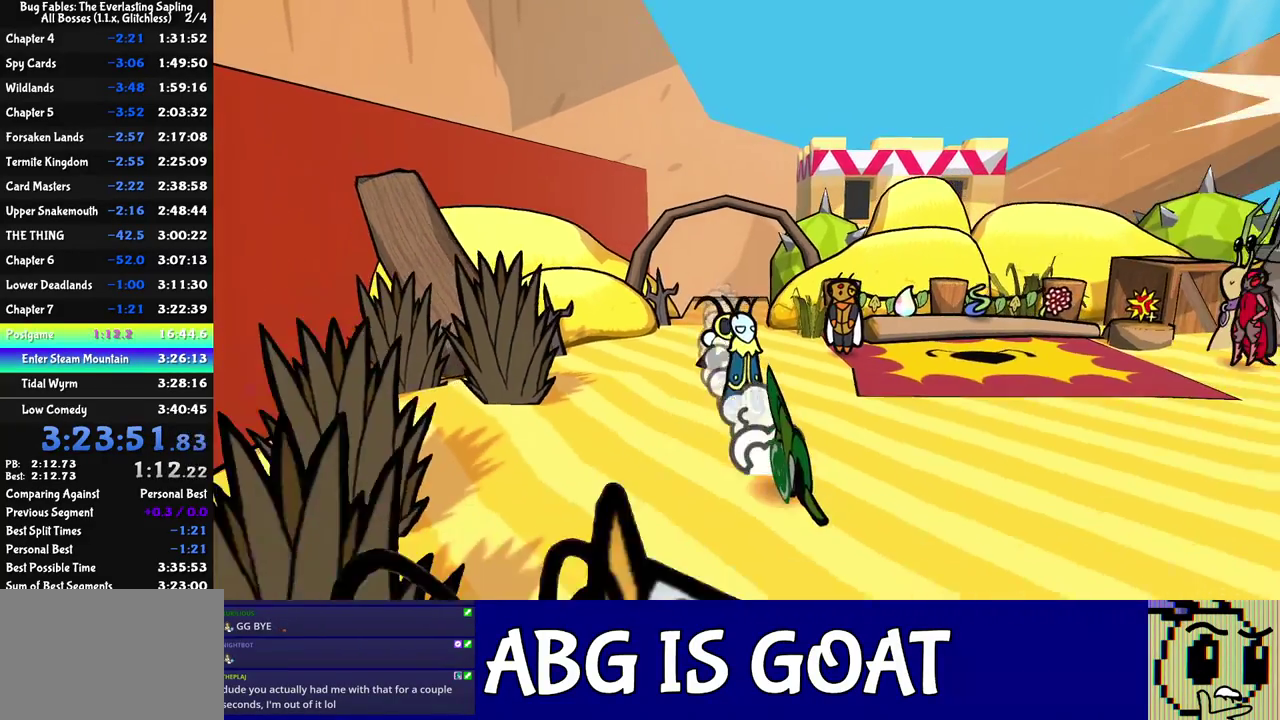
{"buttons": [], "left_stick": "down-right", "events": [[283, "left_stick", "down-right"]]}
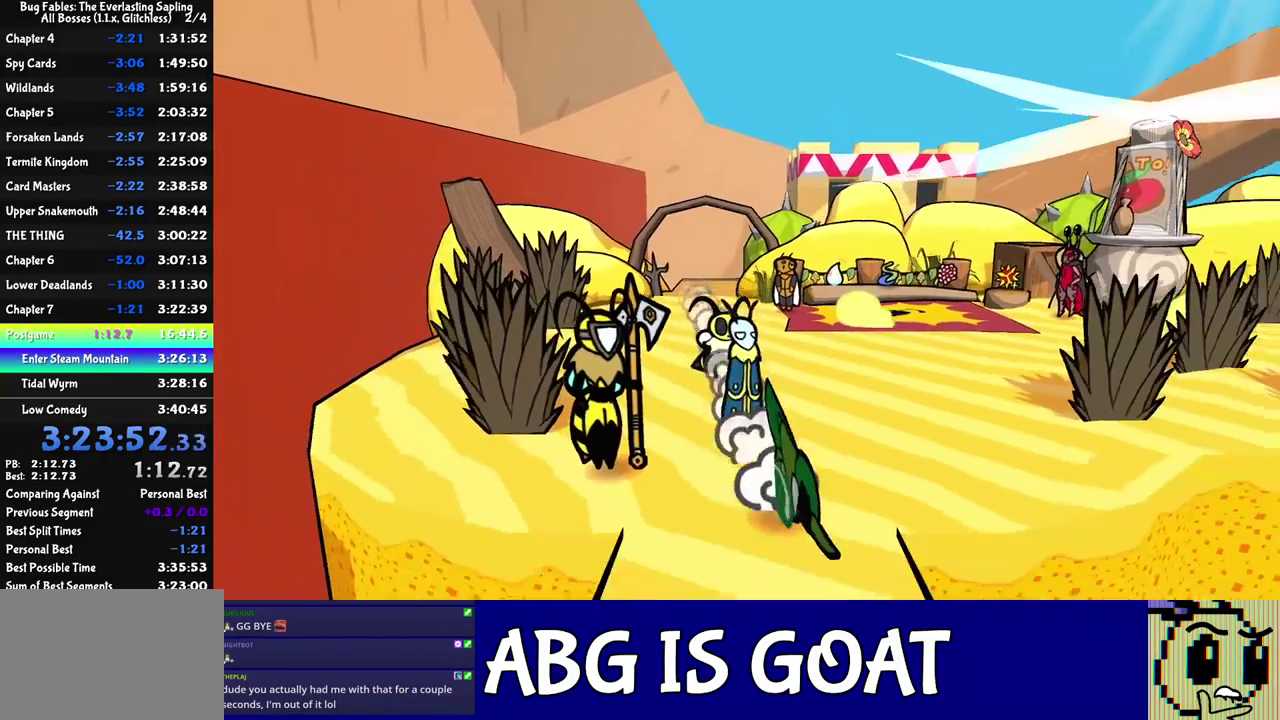
{"buttons": [], "left_stick": "down", "events": [[33, "left_stick", "down"]]}
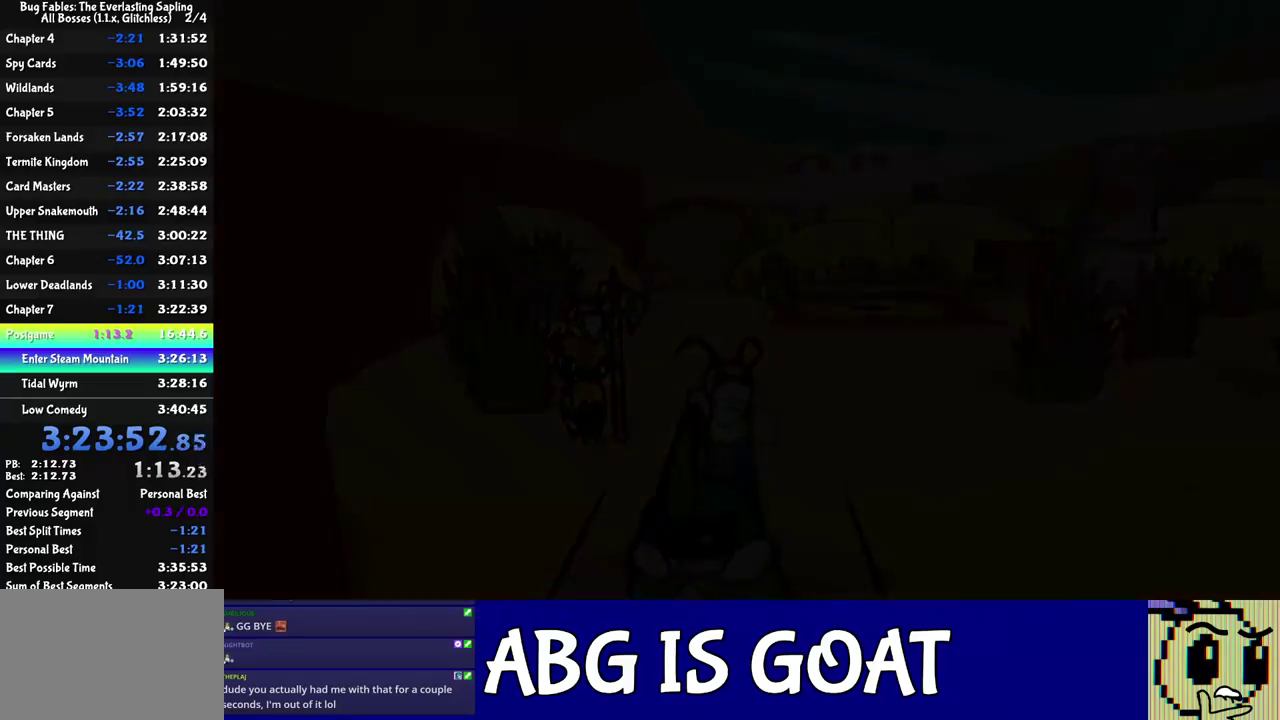
{"buttons": ["C_RIGHT"], "left_stick": "down", "events": [[83, "left_stick", "center"], [383, "left_stick", "down"], [483, "C_RIGHT", "down"]]}
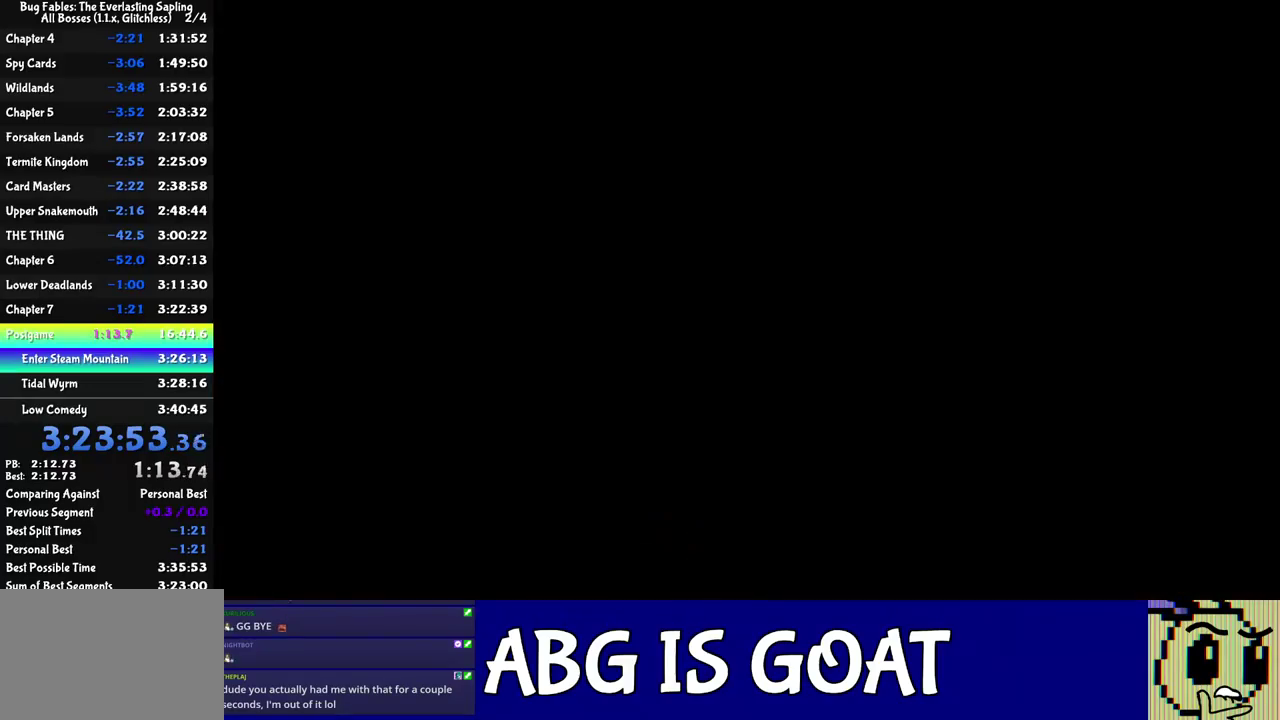
{"buttons": ["C_RIGHT"], "left_stick": "down", "events": [[50, "C_RIGHT", "up"], [117, "C_RIGHT", "down"], [167, "C_RIGHT", "up"], [233, "C_RIGHT", "down"], [283, "C_RIGHT", "up"], [350, "C_RIGHT", "down"], [400, "C_RIGHT", "up"], [483, "C_RIGHT", "down"]]}
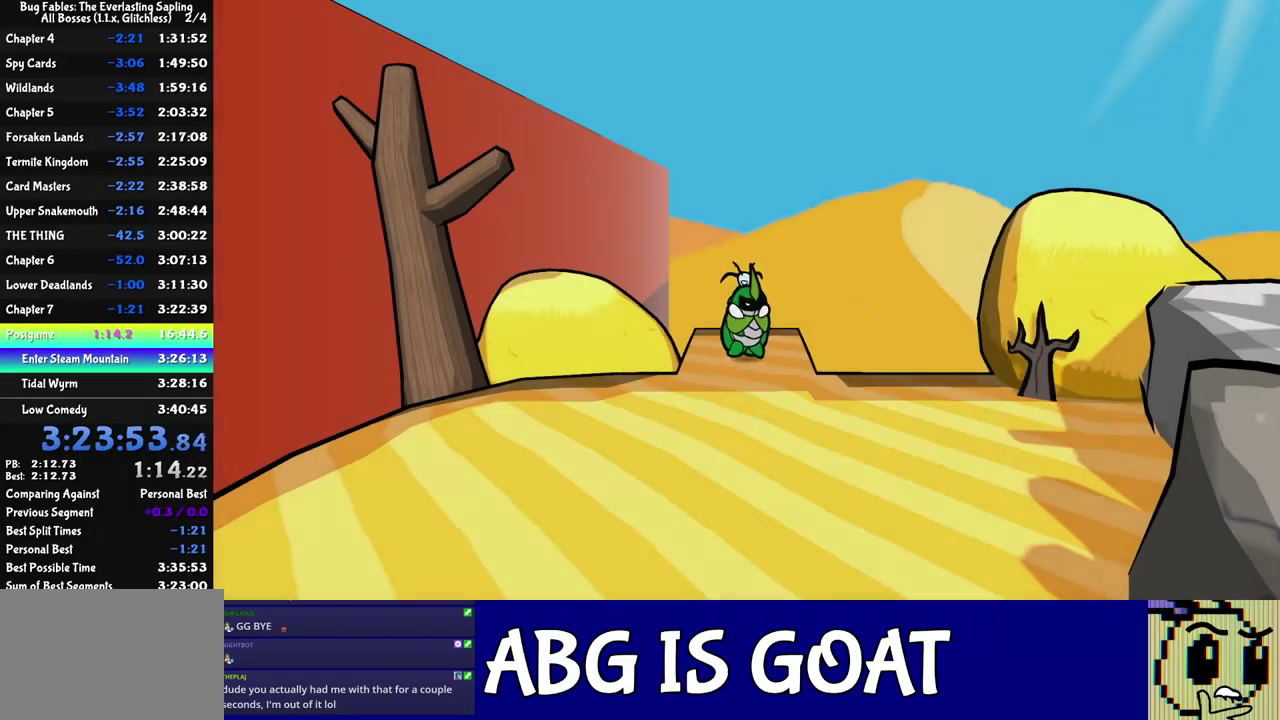
{"buttons": ["C_RIGHT"], "left_stick": "down", "events": [[33, "C_RIGHT", "up"], [100, "C_RIGHT", "down"], [167, "C_RIGHT", "up"], [217, "C_RIGHT", "down"], [283, "C_RIGHT", "up"], [350, "C_RIGHT", "down"]]}
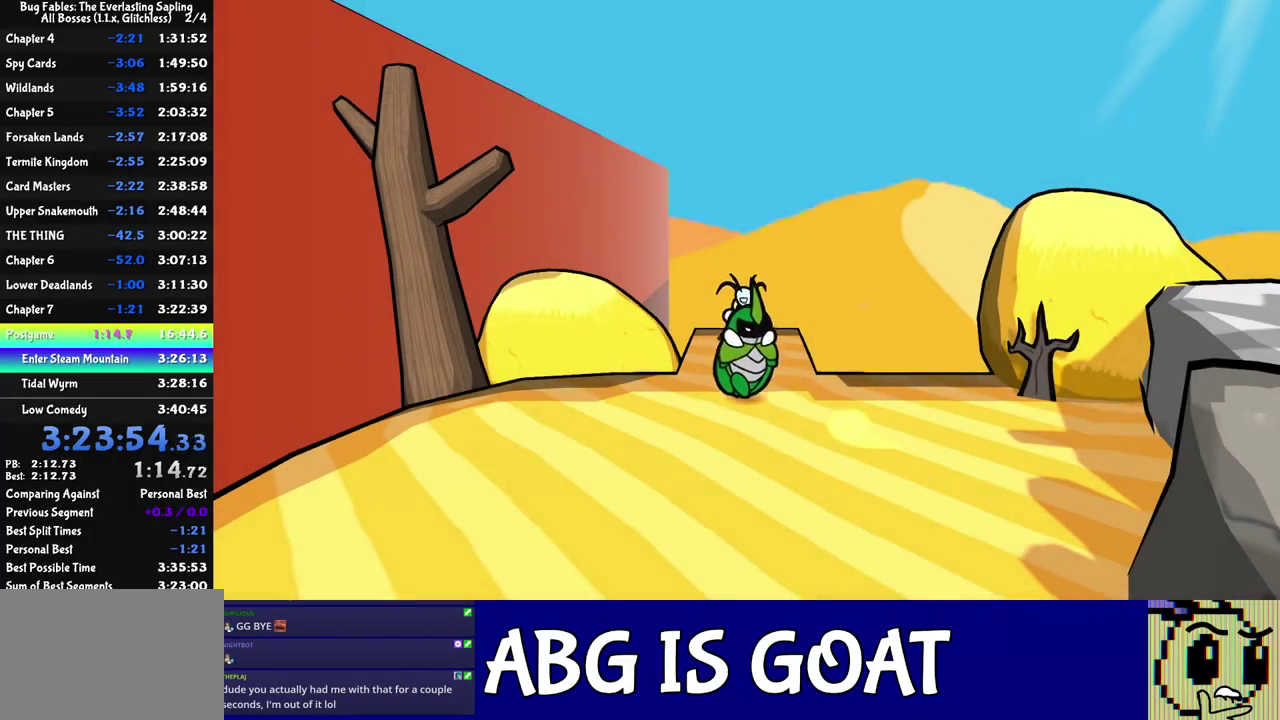
{"buttons": [], "left_stick": "down", "events": [[17, "C_RIGHT", "up"], [83, "C_RIGHT", "down"], [150, "C_RIGHT", "up"], [200, "C_RIGHT", "down"], [250, "C_RIGHT", "up"]]}
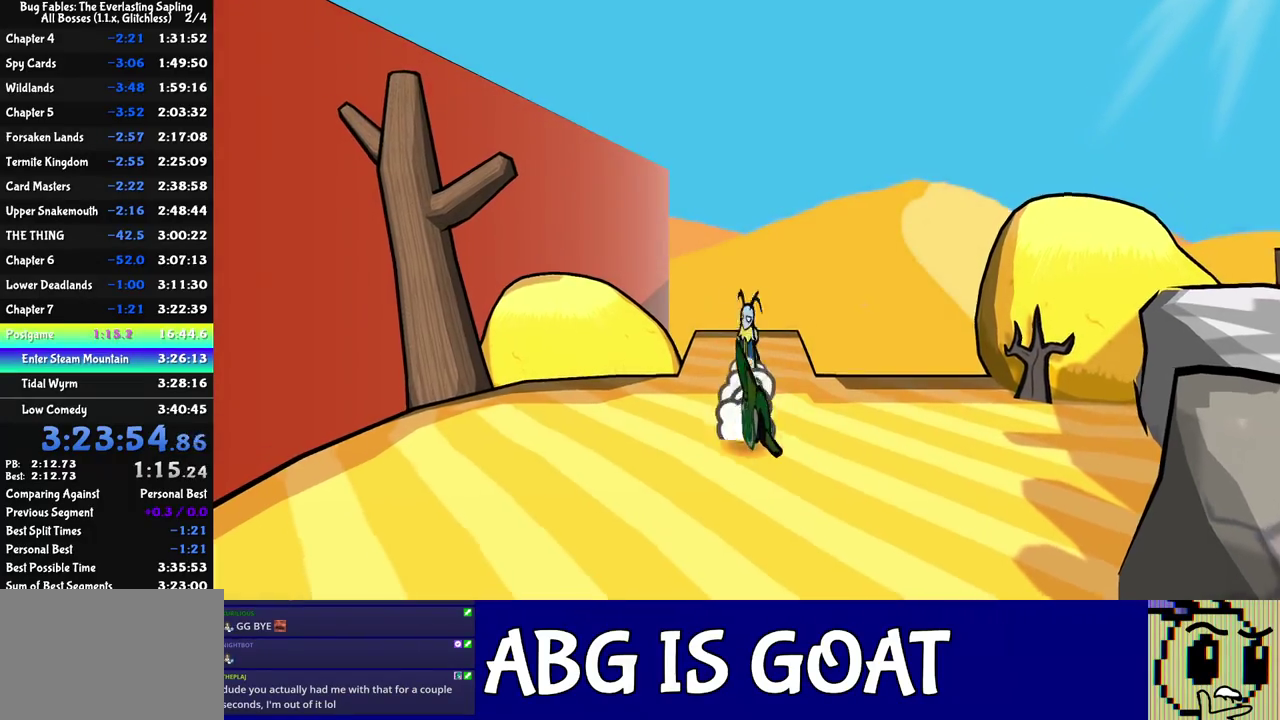
{"buttons": [], "left_stick": "down-right", "events": [[500, "left_stick", "down-right"]]}
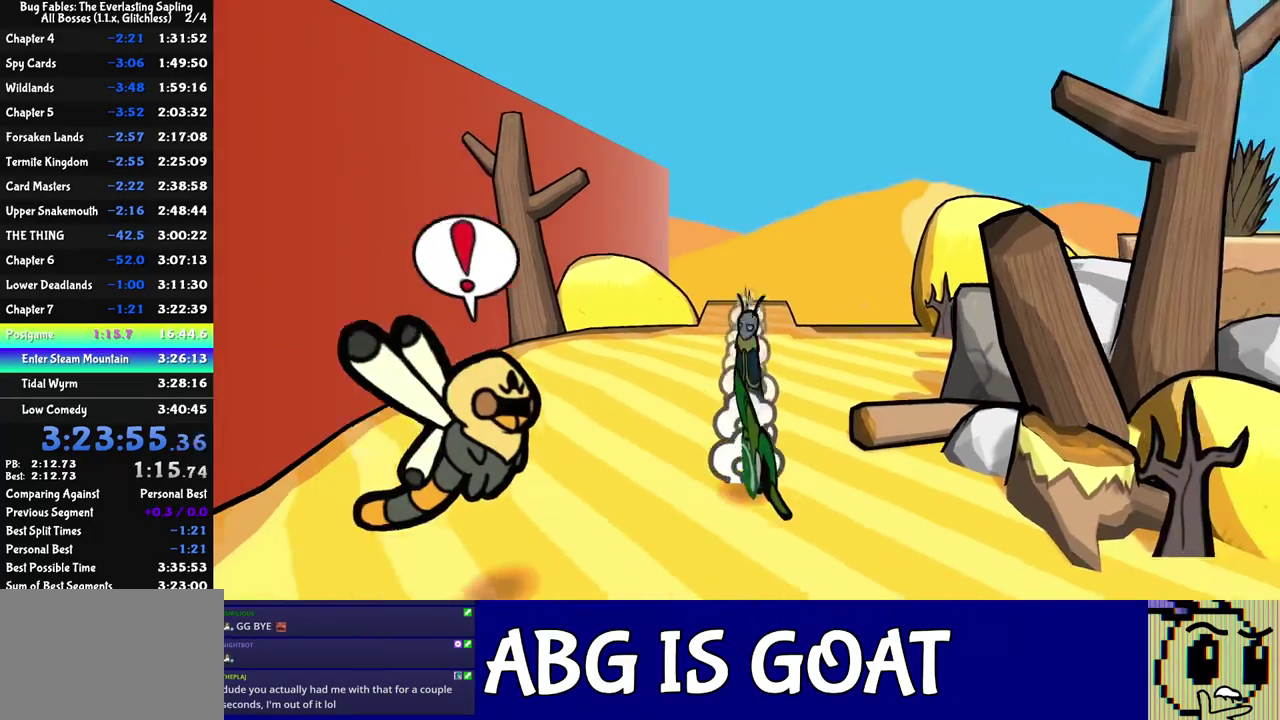
{"buttons": [], "left_stick": "down", "events": [[283, "left_stick", "down"]]}
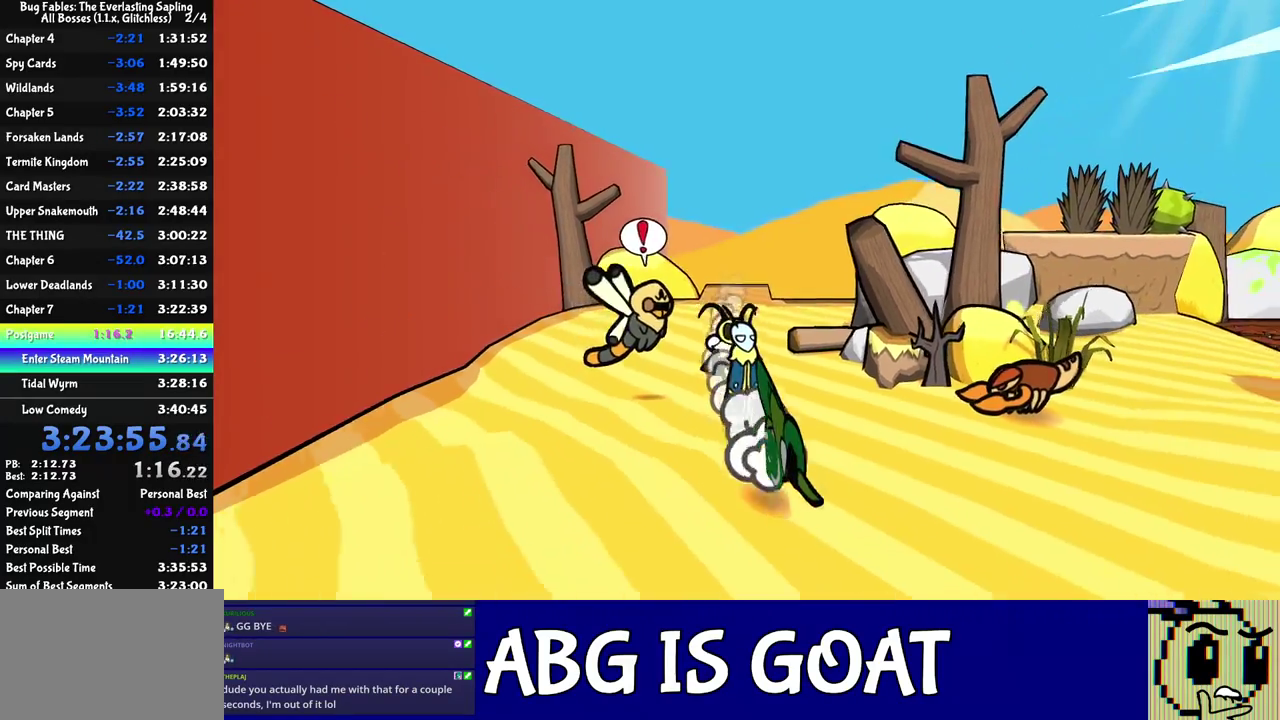
{"buttons": [], "left_stick": "down", "events": []}
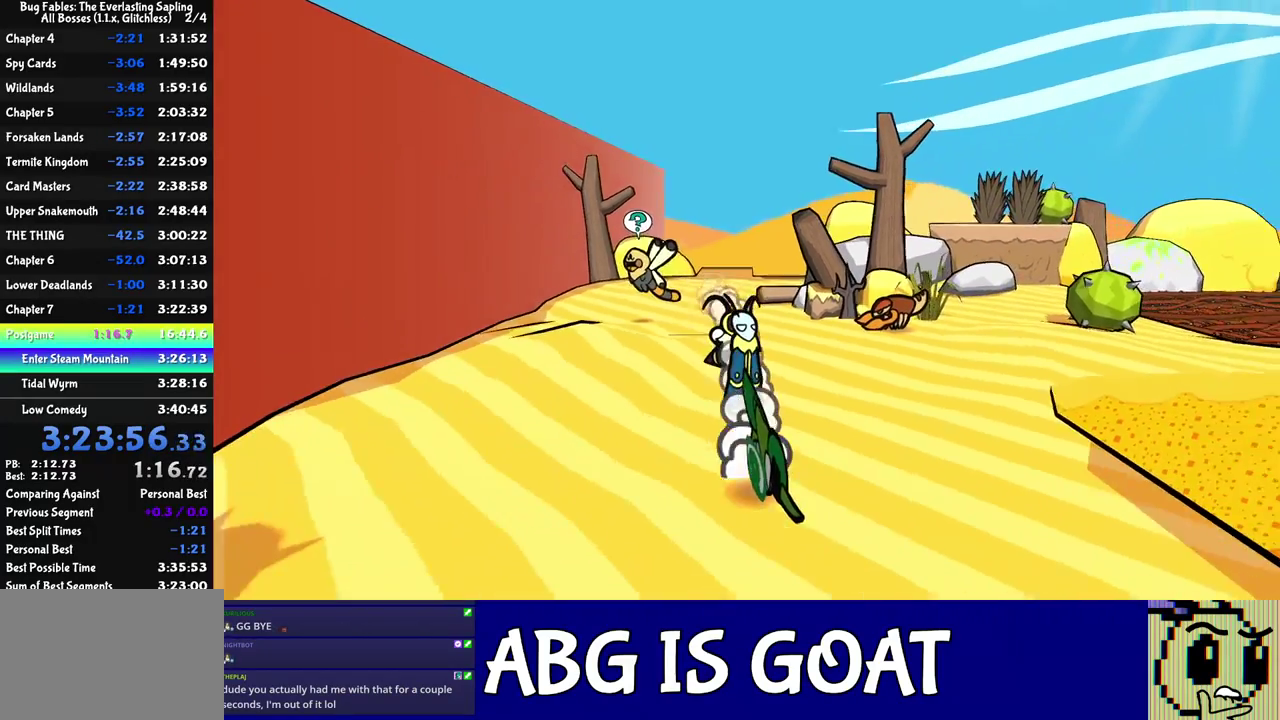
{"buttons": [], "left_stick": "down", "events": []}
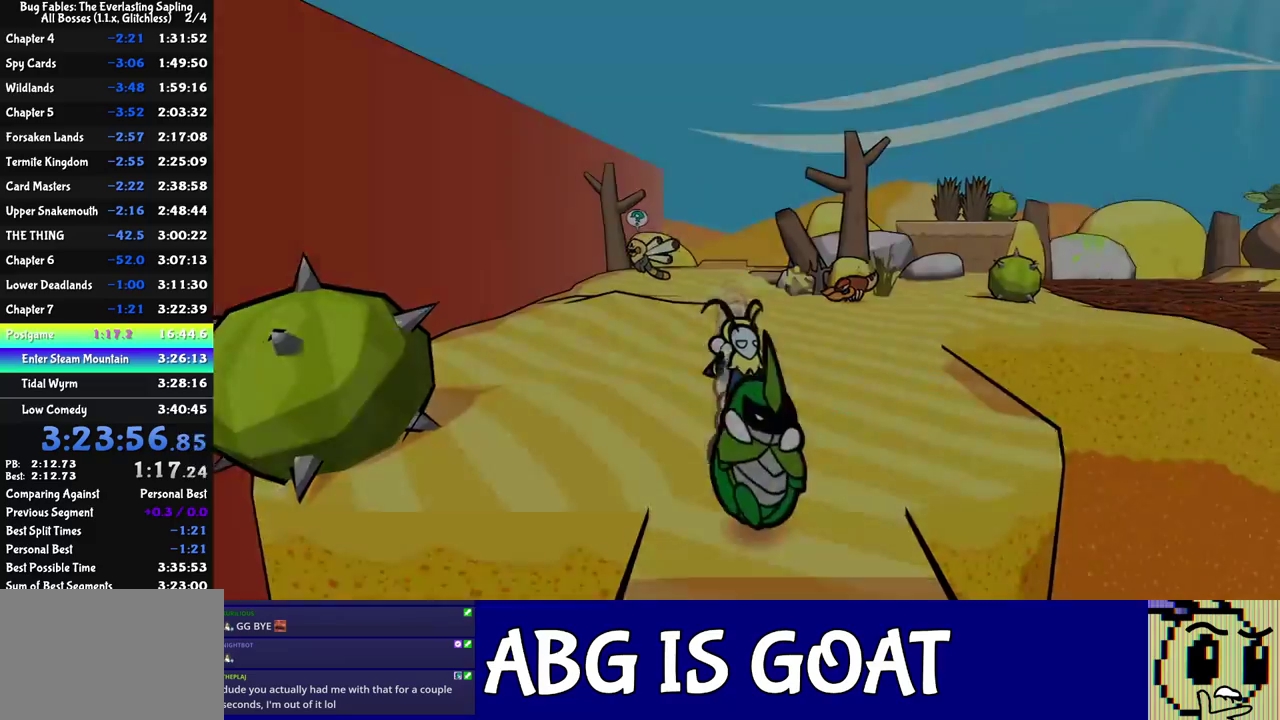
{"buttons": [], "left_stick": "center", "events": [[383, "left_stick", "center"]]}
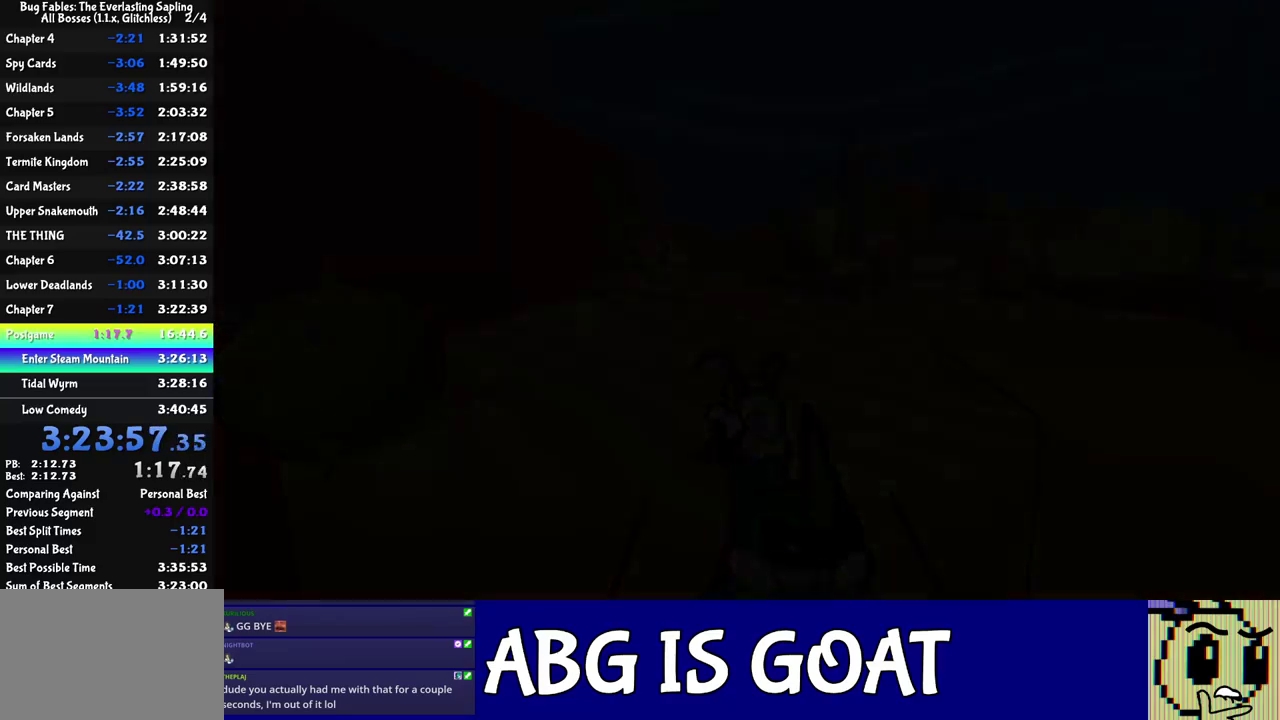
{"buttons": ["C_RIGHT"], "left_stick": "down", "events": [[383, "left_stick", "down"], [500, "C_RIGHT", "down"]]}
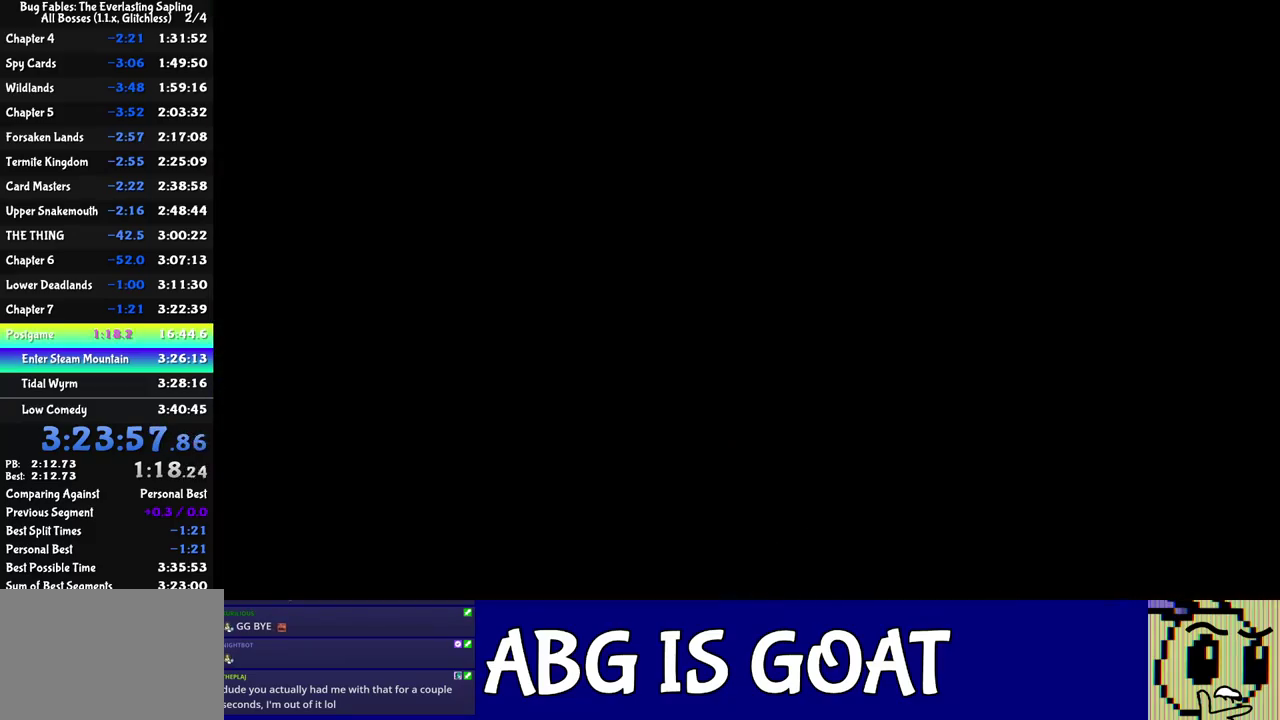
{"buttons": ["C_RIGHT"], "left_stick": "down", "events": [[67, "C_RIGHT", "up"], [117, "C_RIGHT", "down"], [183, "C_RIGHT", "up"], [233, "C_RIGHT", "down"], [300, "C_RIGHT", "up"], [367, "C_RIGHT", "down"], [417, "C_RIGHT", "up"], [467, "C_RIGHT", "down"]]}
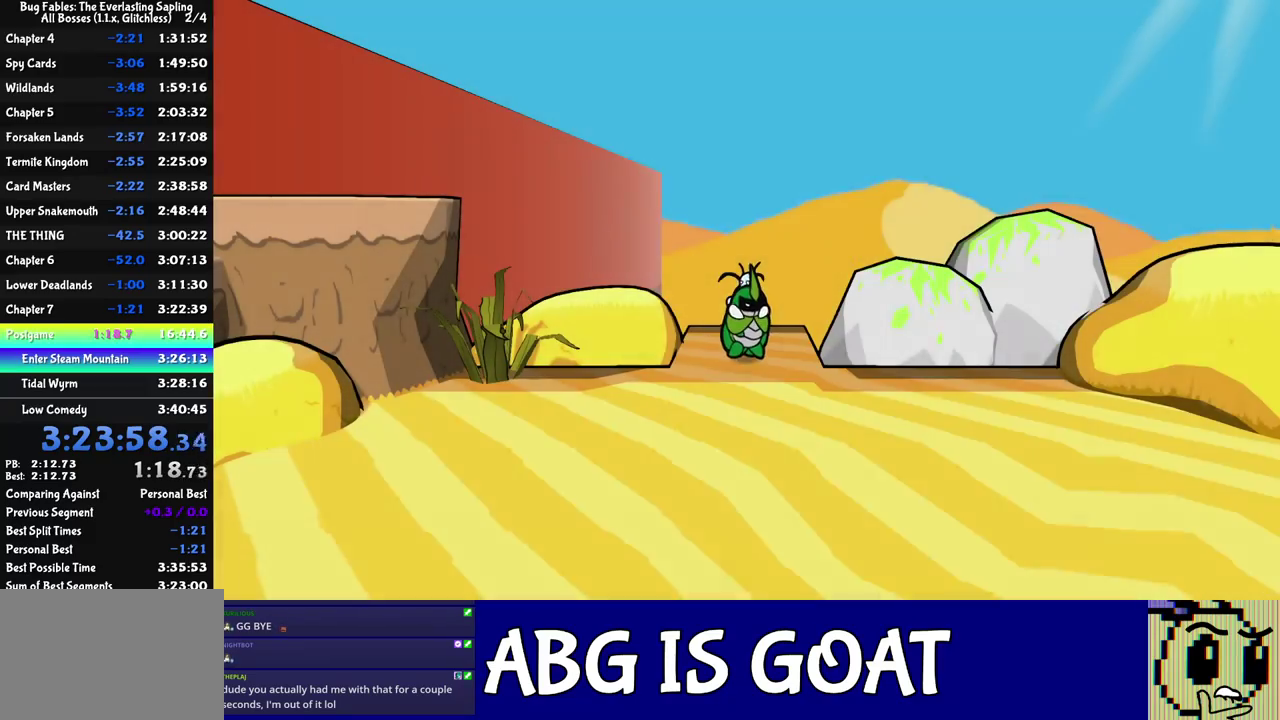
{"buttons": ["C_RIGHT"], "left_stick": "down", "events": [[50, "C_RIGHT", "up"], [100, "C_RIGHT", "down"], [167, "C_RIGHT", "up"], [233, "C_RIGHT", "down"], [283, "C_RIGHT", "up"], [333, "C_RIGHT", "down"], [383, "C_RIGHT", "up"], [467, "C_RIGHT", "down"]]}
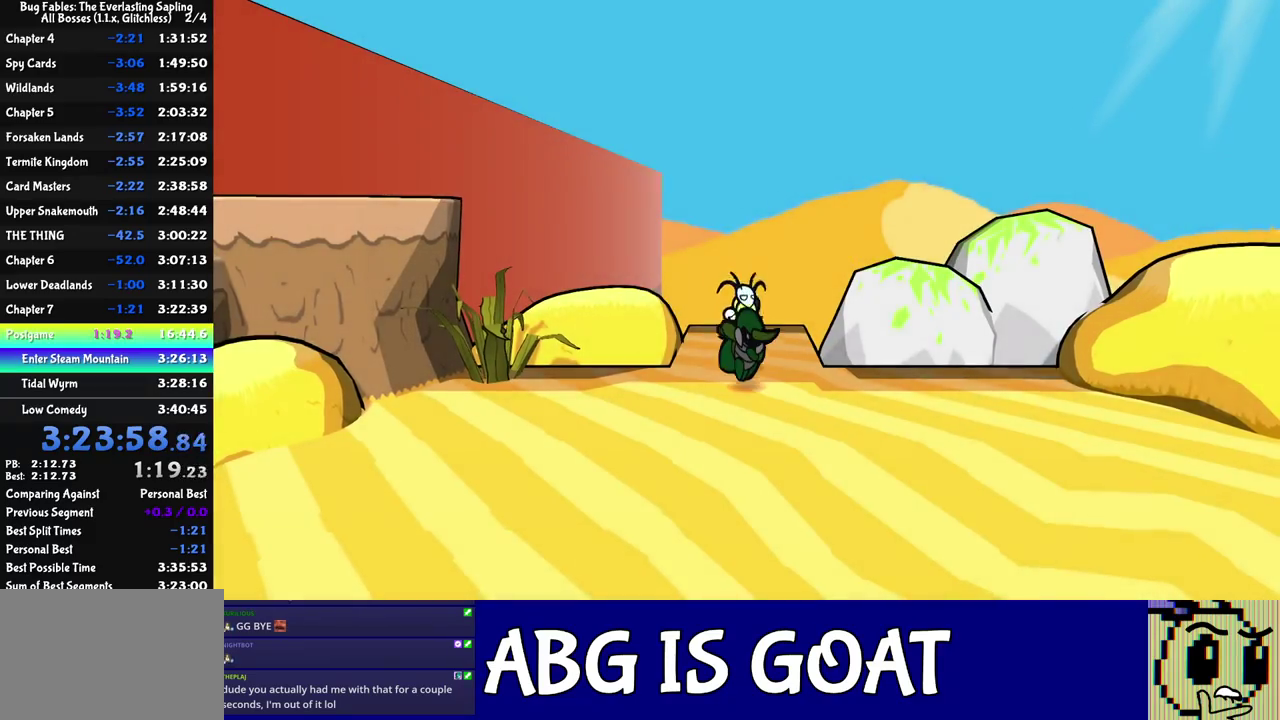
{"buttons": [], "left_stick": "down", "events": [[17, "C_RIGHT", "up"], [67, "C_RIGHT", "down"], [117, "C_RIGHT", "up"]]}
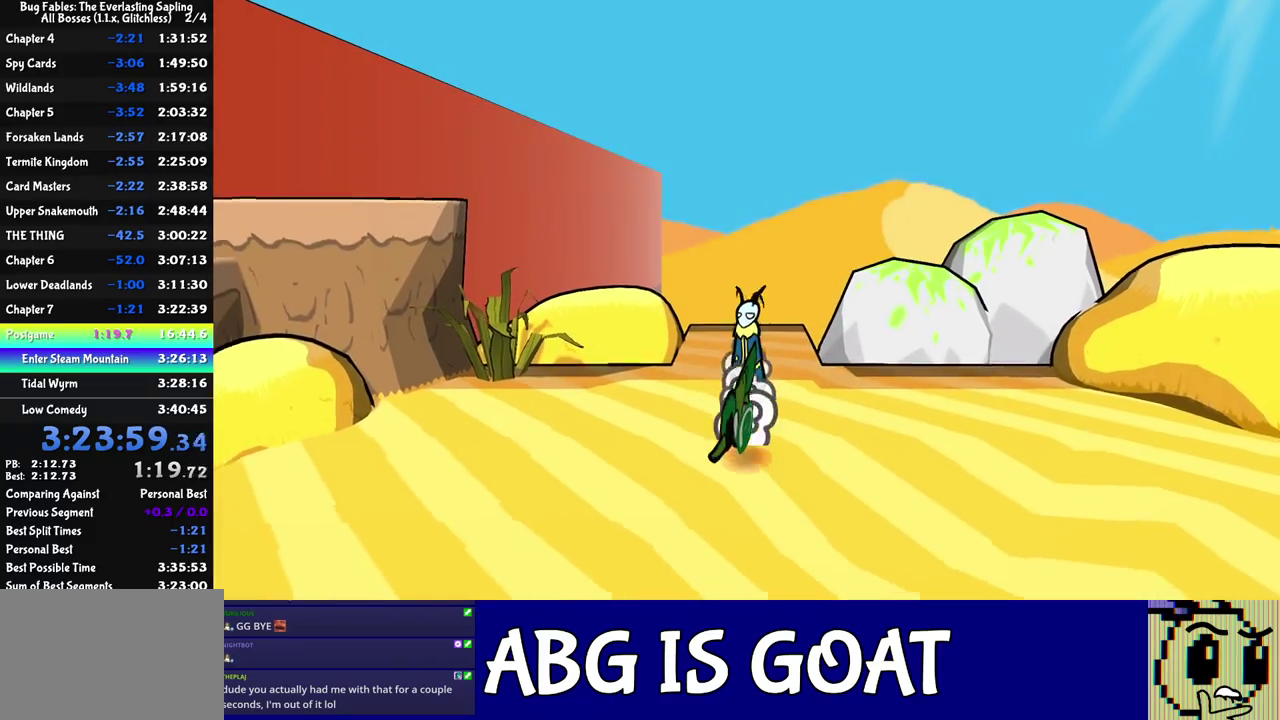
{"buttons": [], "left_stick": "down-right", "events": [[283, "left_stick", "down-right"]]}
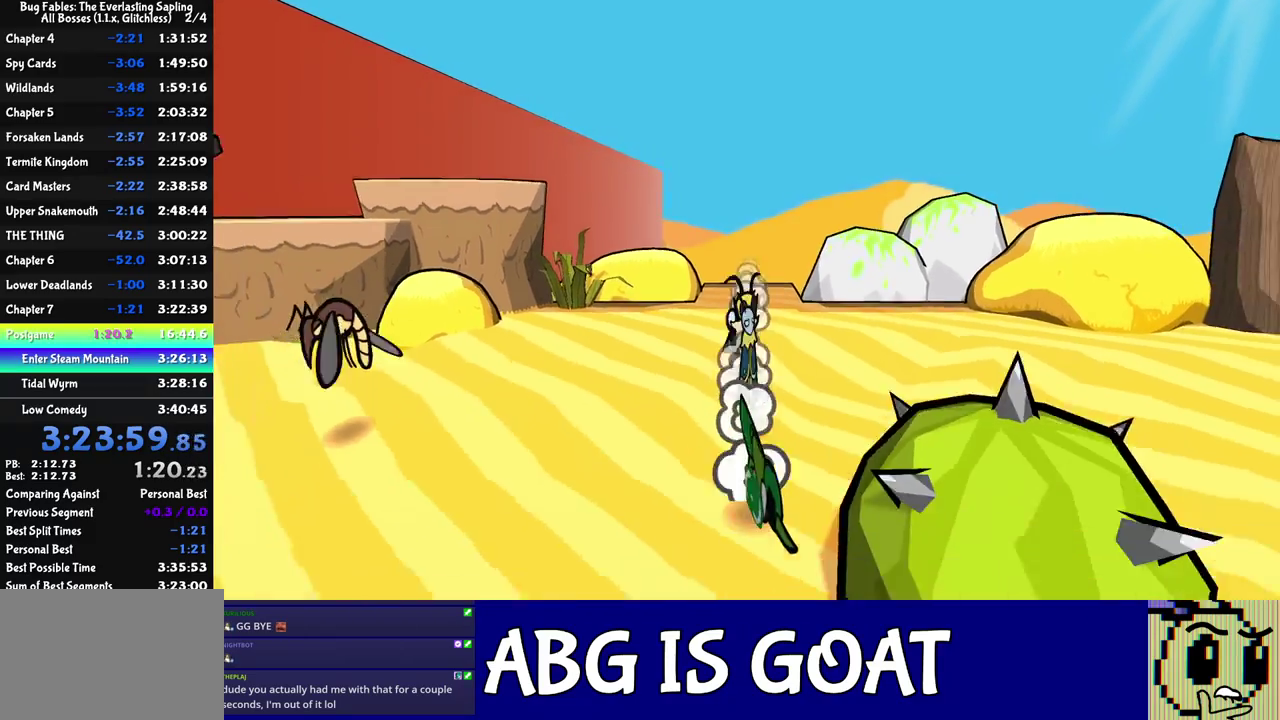
{"buttons": [], "left_stick": "down", "events": [[133, "left_stick", "down"], [300, "left_stick", "down-right"], [467, "left_stick", "down"]]}
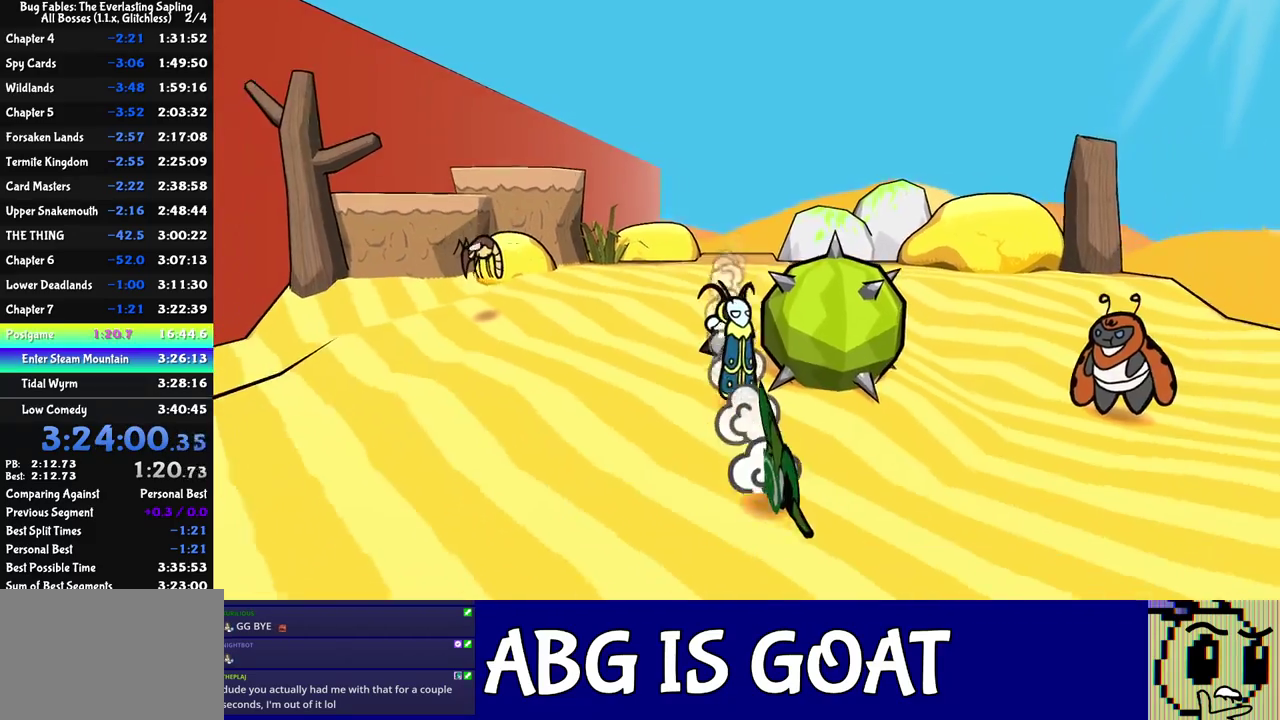
{"buttons": [], "left_stick": "down-left", "events": [[417, "left_stick", "down-left"]]}
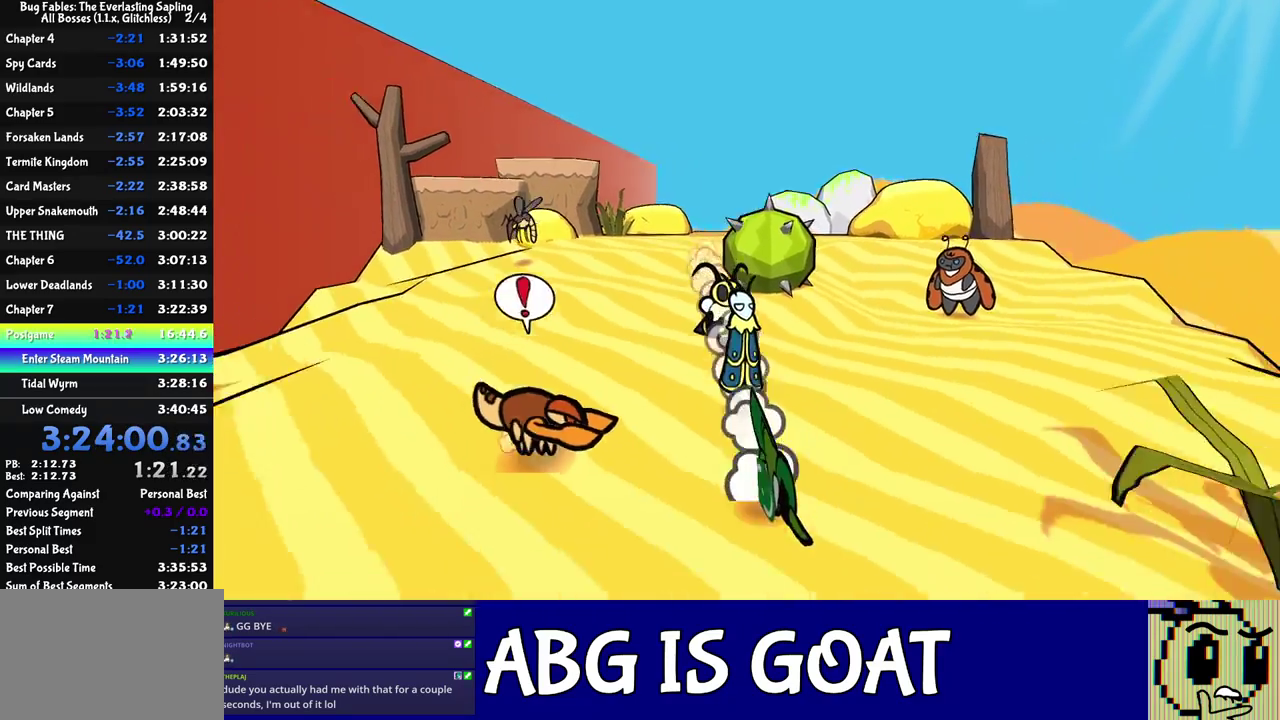
{"buttons": [], "left_stick": "down", "events": [[483, "left_stick", "down"]]}
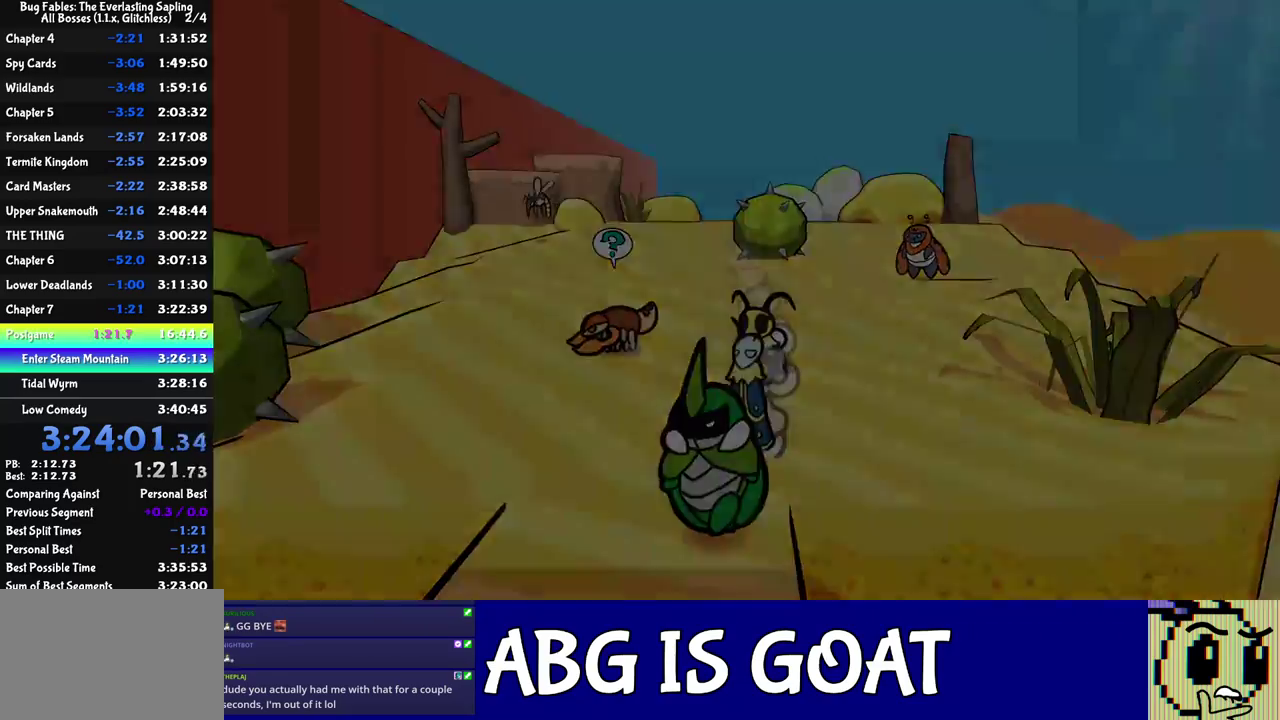
{"buttons": [], "left_stick": "center", "events": [[317, "left_stick", "down-right"], [367, "left_stick", "center"]]}